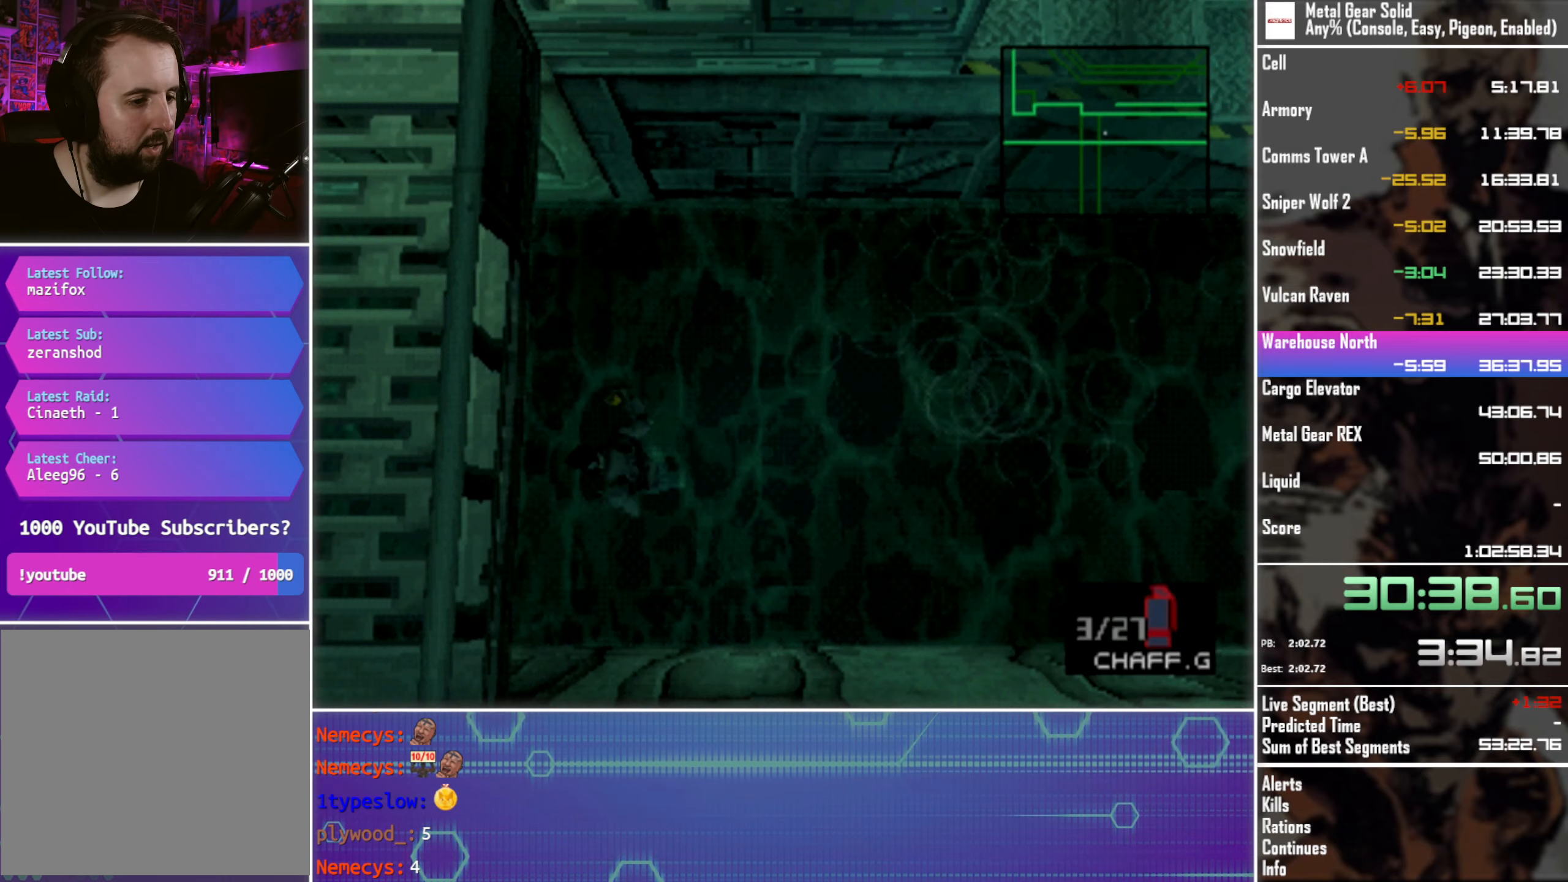
Gameplay with a controller (PlayStation layout); each line is a JSON object with the inputs held at the frame after it. "events" lists button and stick changes between this image and that frame as [ms after this image, input, new state], when the widget could be followed in between. Not read: R3 right_stick.
{"buttons": ["DPAD_UP", "DPAD_LEFT"], "left_stick": "center", "events": [[50, "DPAD_UP", "down"], [166, "DPAD_UP", "up"], [433, "DPAD_UP", "down"]]}
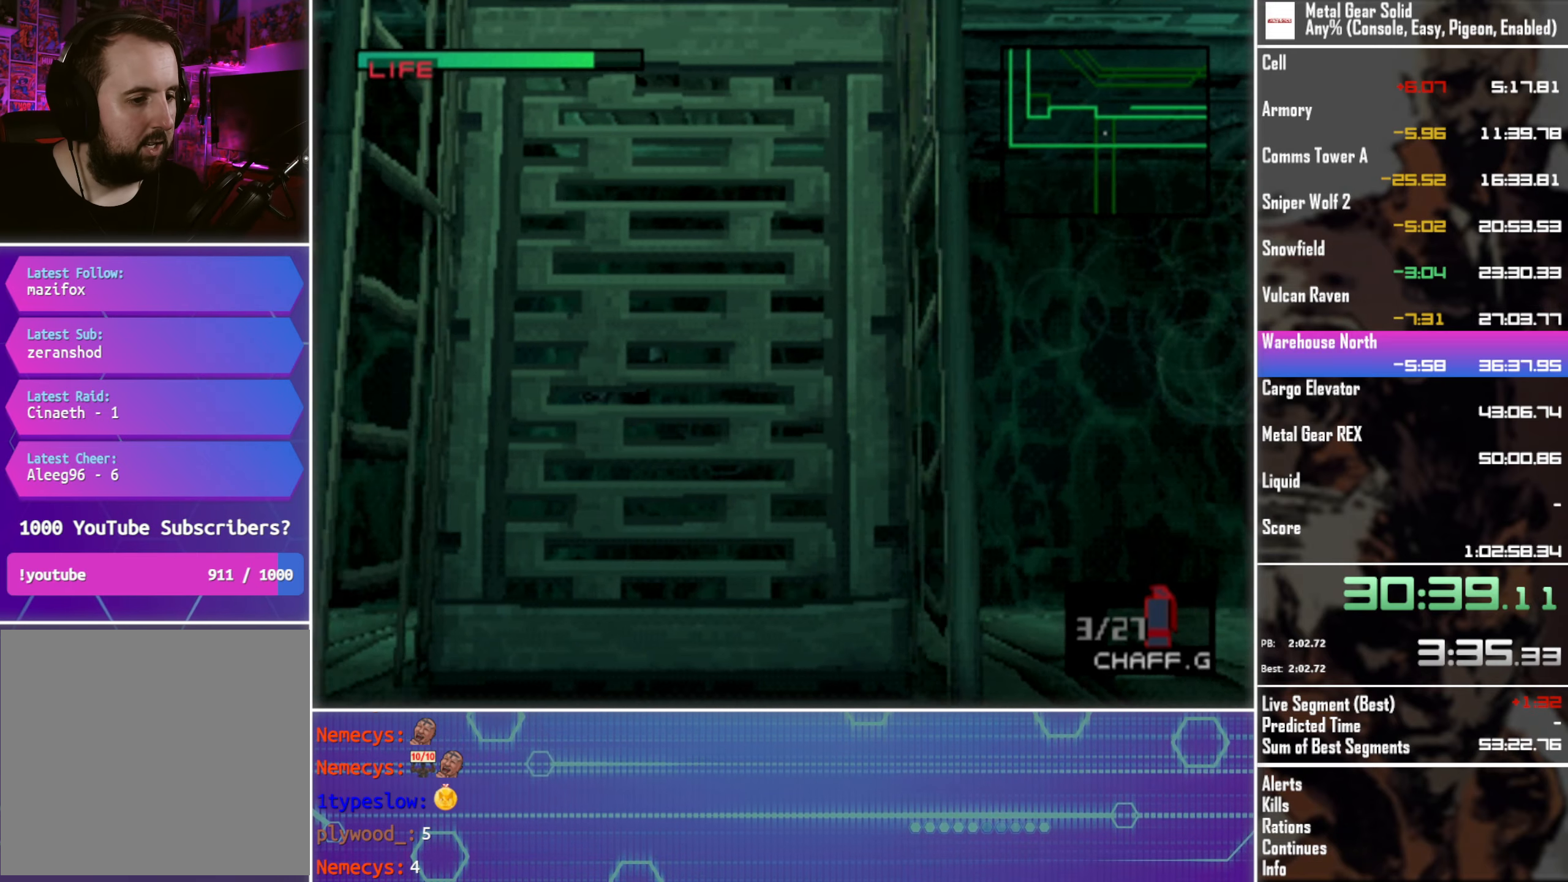
{"buttons": ["DPAD_UP"], "left_stick": "center", "events": [[166, "DPAD_LEFT", "up"], [183, "DPAD_RIGHT", "down"], [383, "DPAD_RIGHT", "up"]]}
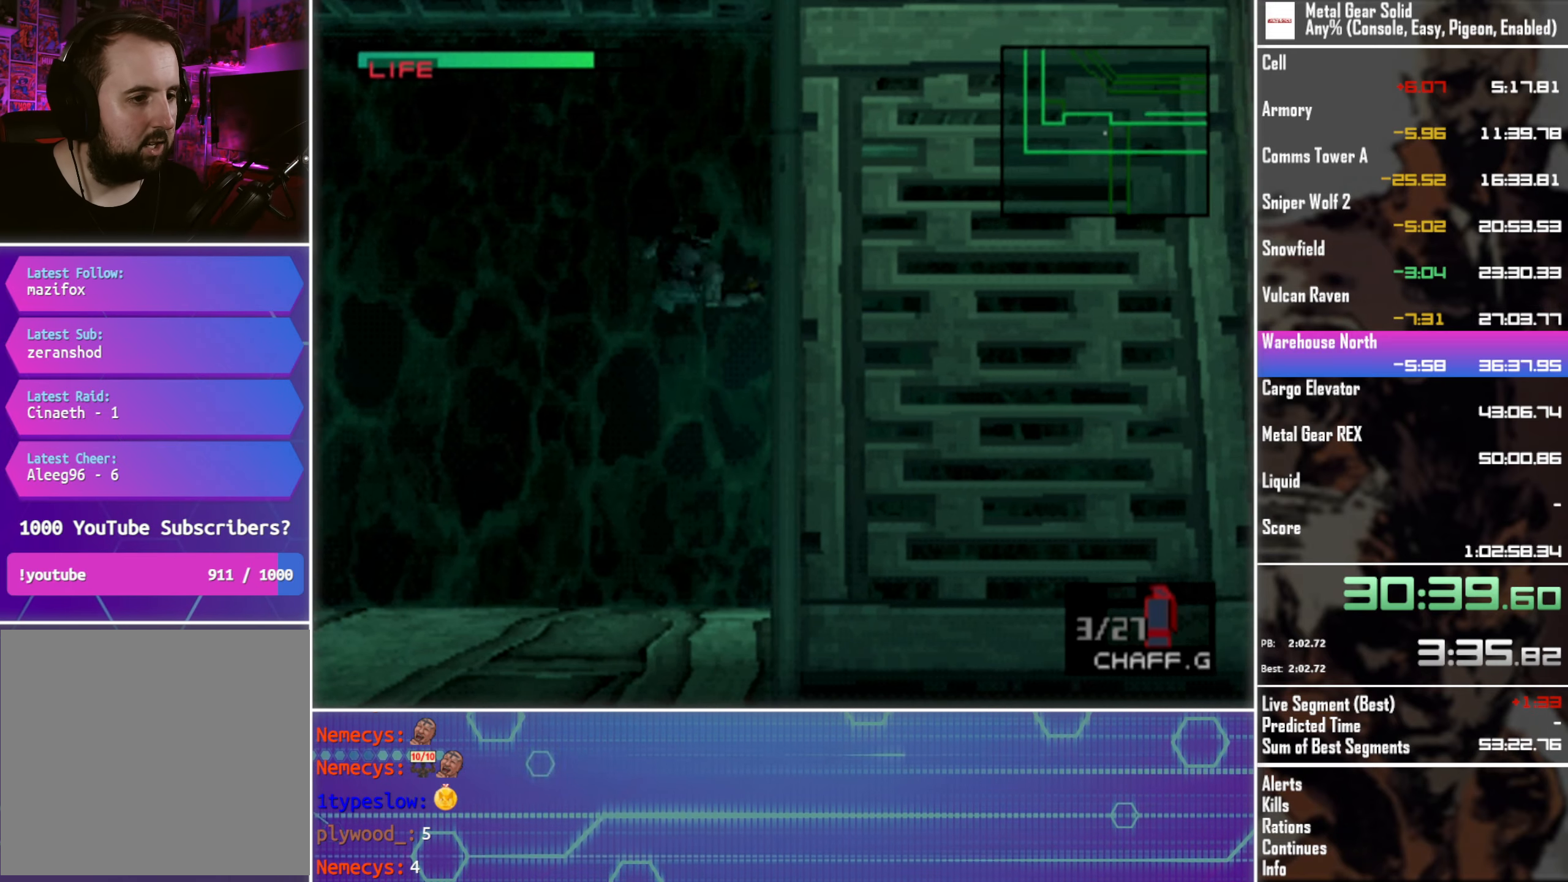
{"buttons": ["DPAD_LEFT"], "left_stick": "center", "events": [[150, "DPAD_LEFT", "down"], [183, "DPAD_UP", "up"], [233, "DPAD_DOWN", "down"], [400, "DPAD_DOWN", "up"]]}
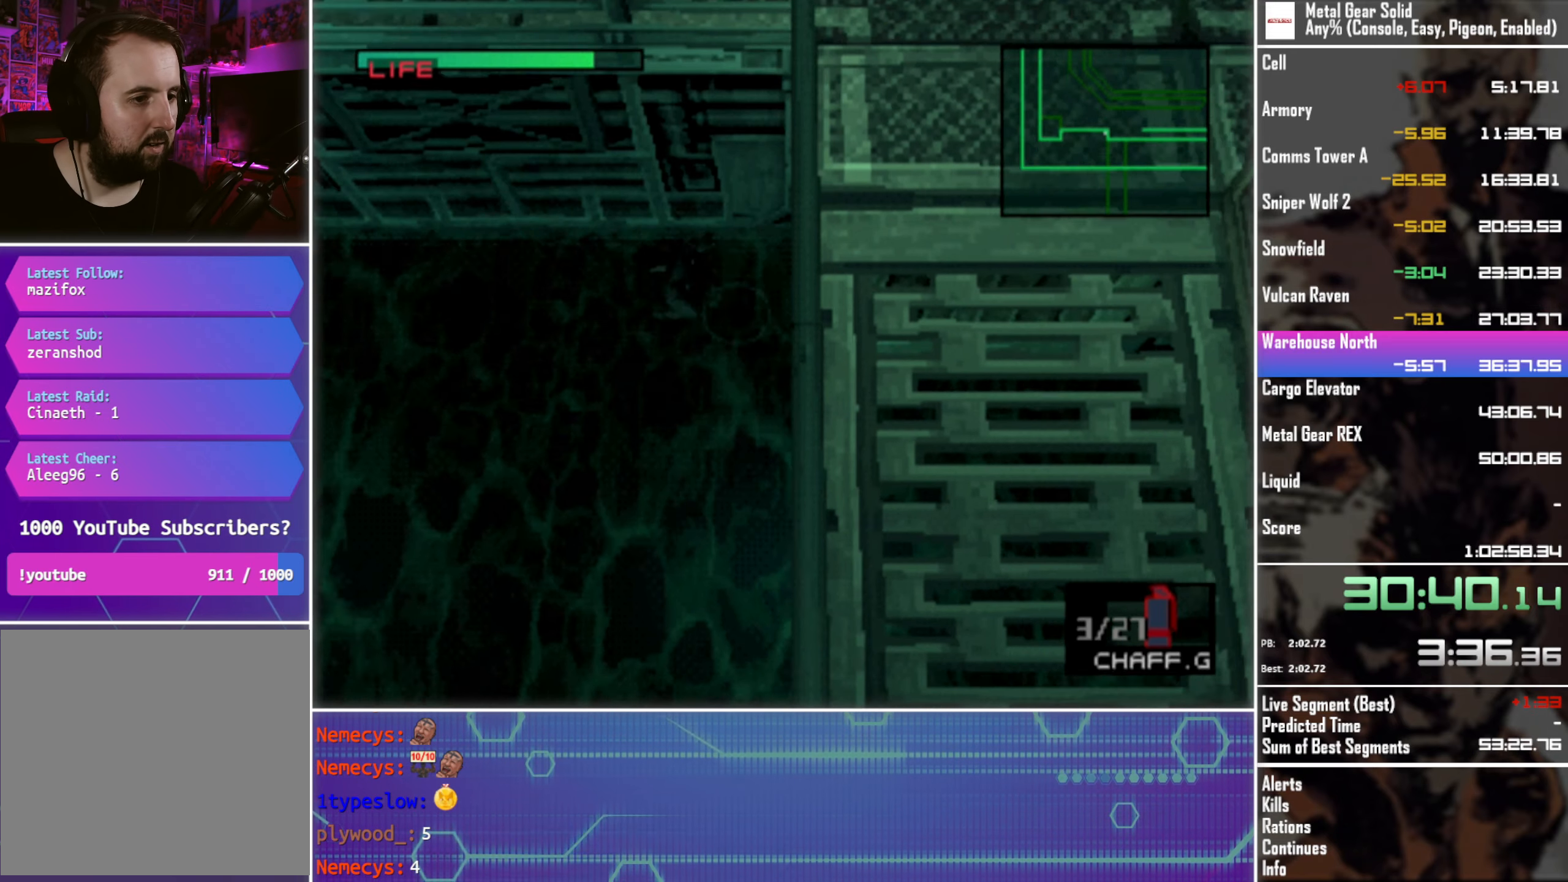
{"buttons": ["DPAD_LEFT"], "left_stick": "center", "events": [[50, "DPAD_DOWN", "down"], [166, "DPAD_DOWN", "up"], [216, "DPAD_UP", "down"], [450, "DPAD_UP", "up"]]}
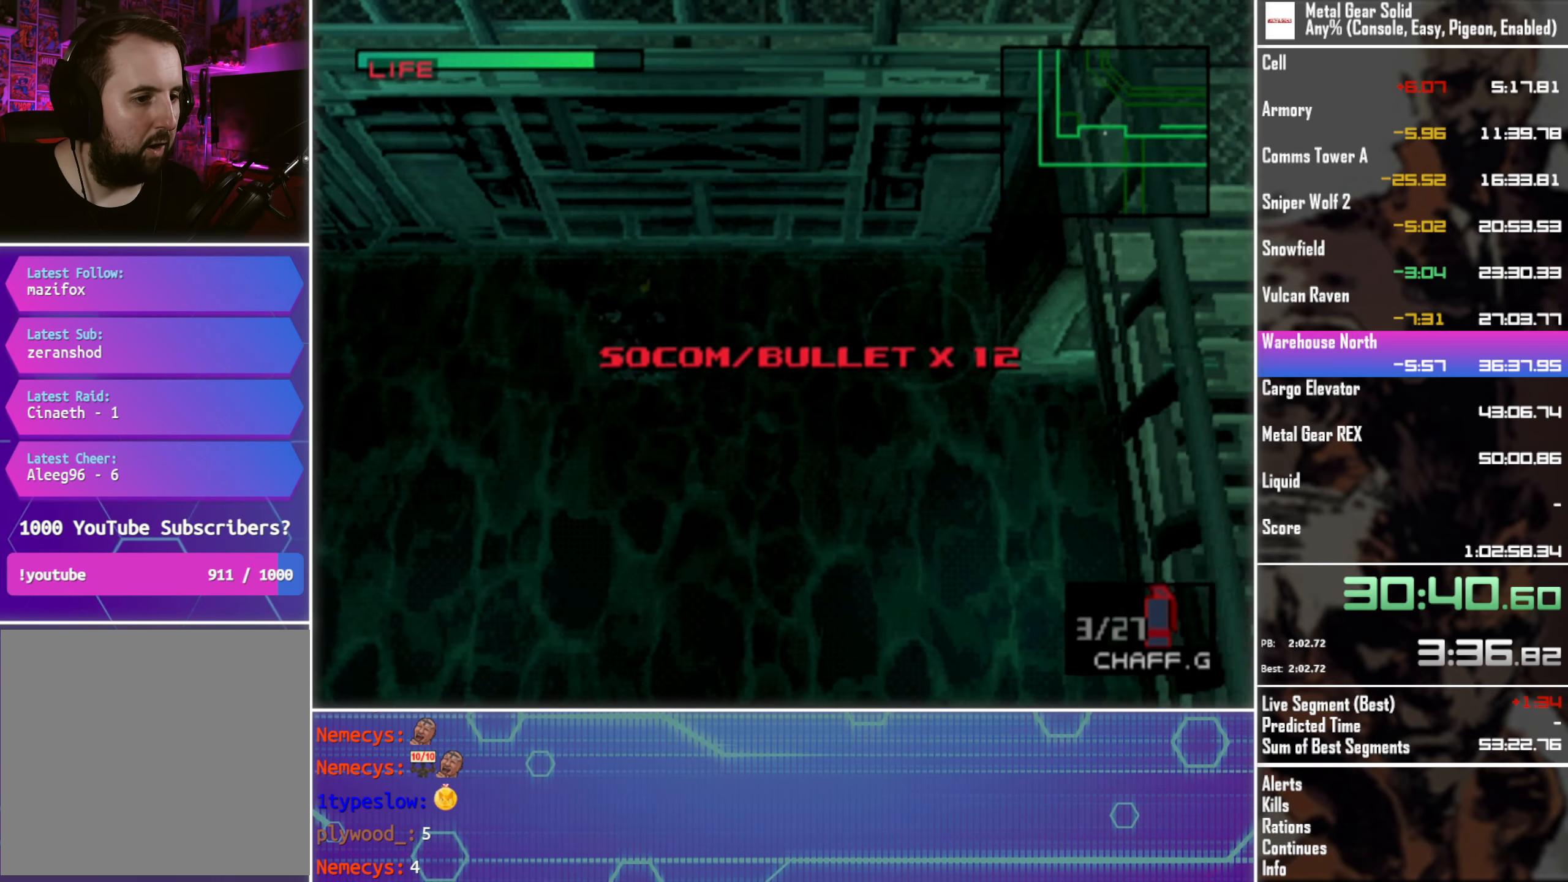
{"buttons": ["DPAD_DOWN", "DPAD_RIGHT"], "left_stick": "center", "events": [[283, "DPAD_DOWN", "down"], [416, "DPAD_LEFT", "up"], [450, "DPAD_RIGHT", "down"]]}
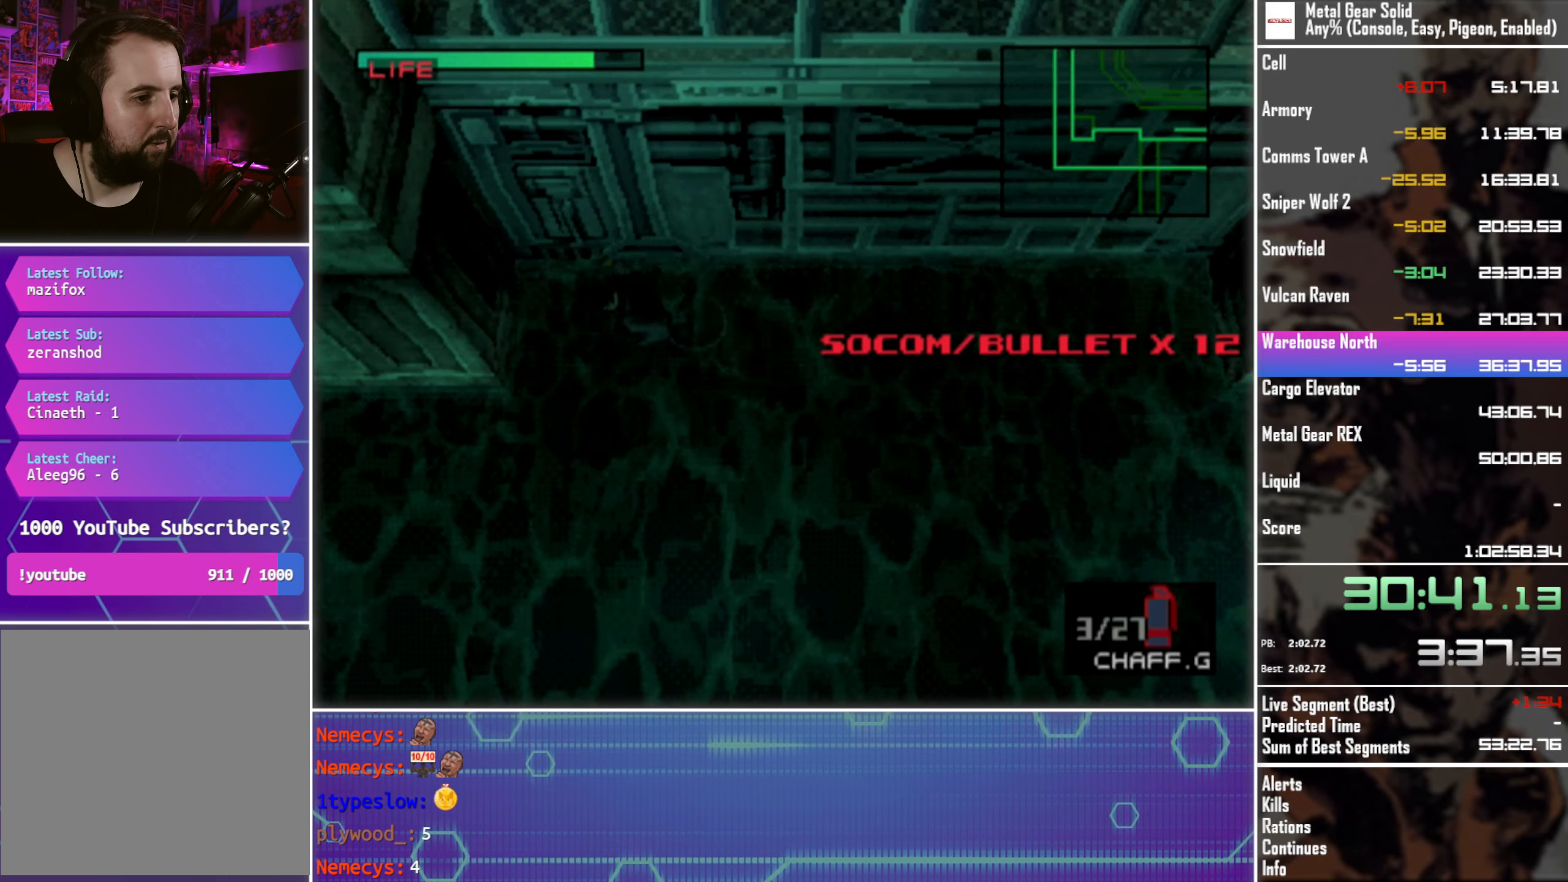
{"buttons": ["DPAD_DOWN", "DPAD_LEFT"], "left_stick": "center", "events": [[116, "DPAD_RIGHT", "up"], [166, "DPAD_LEFT", "down"], [316, "DPAD_LEFT", "up"], [350, "DPAD_LEFT", "down"], [416, "DPAD_LEFT", "up"], [450, "DPAD_LEFT", "down"]]}
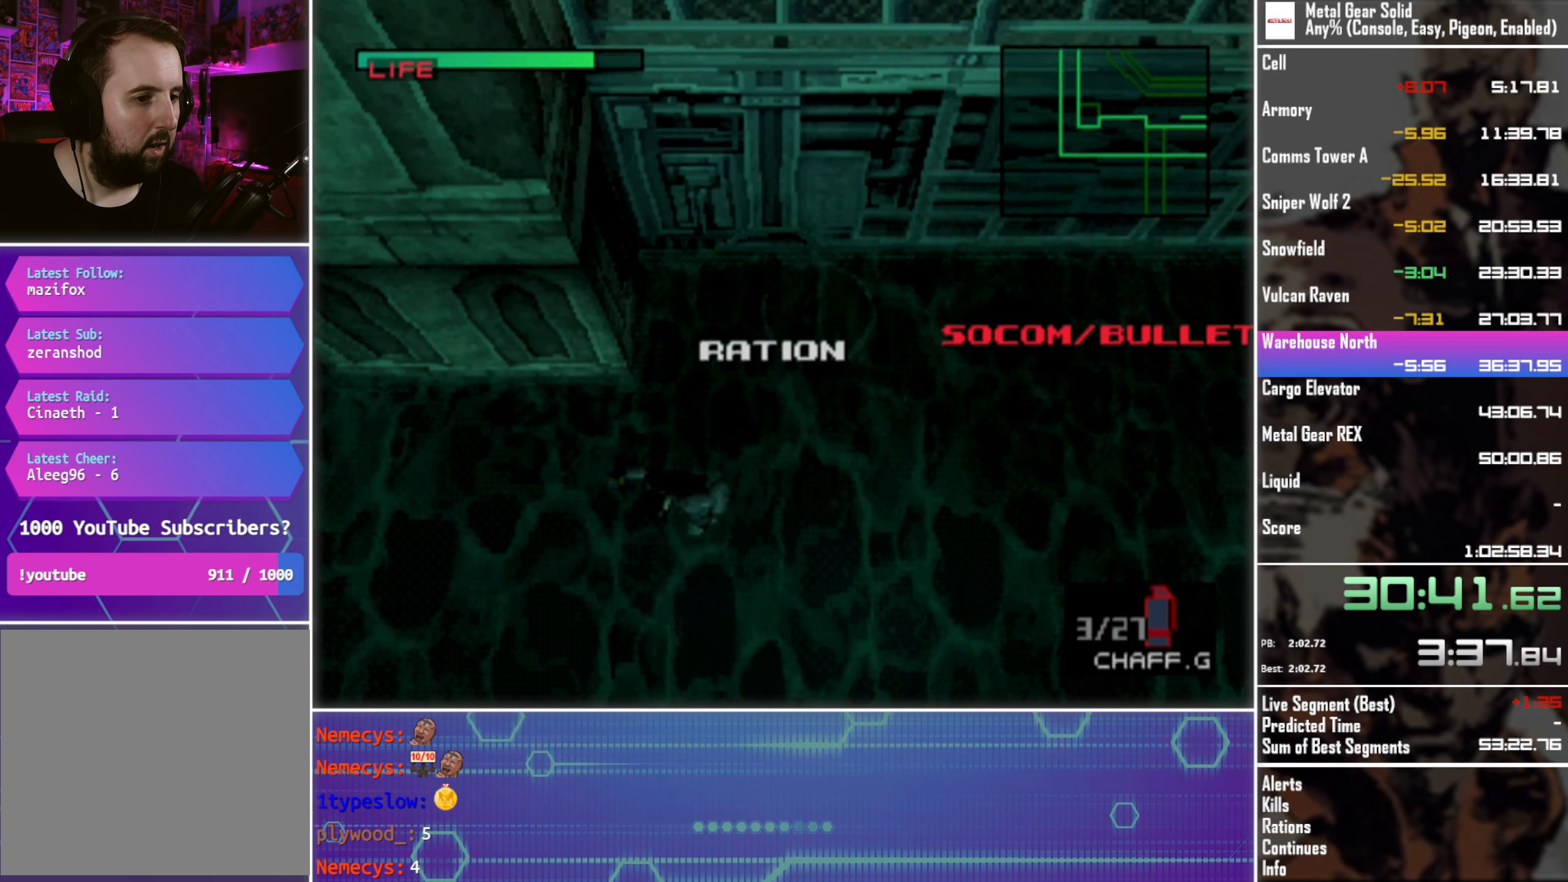
{"buttons": ["DPAD_DOWN", "DPAD_LEFT"], "left_stick": "center", "events": []}
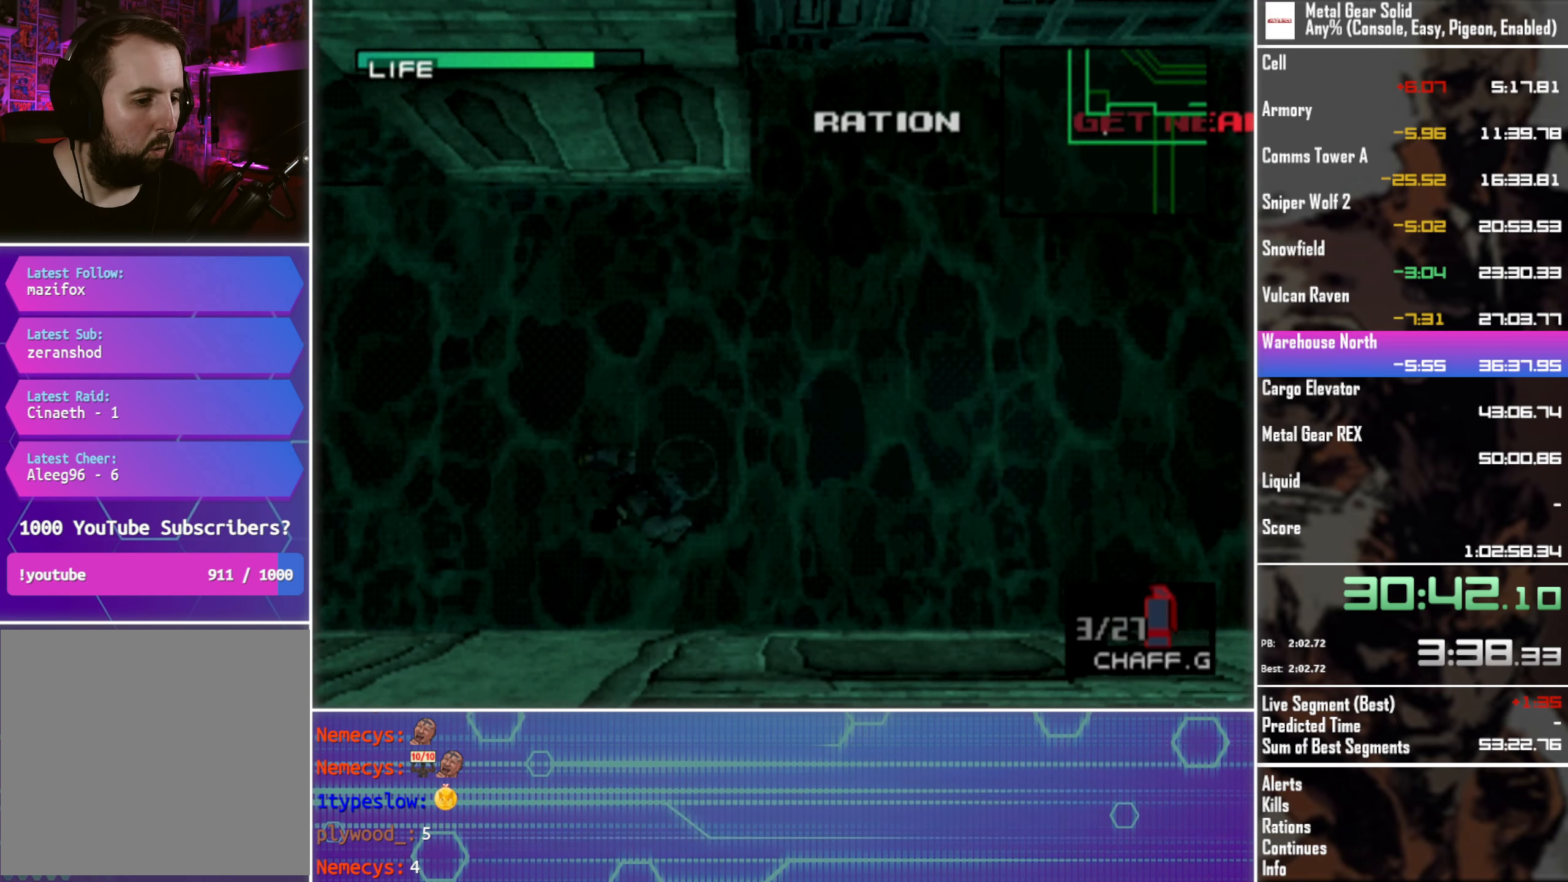
{"buttons": ["DPAD_UP", "DPAD_LEFT"], "left_stick": "center", "events": [[66, "DPAD_DOWN", "up"], [166, "DPAD_UP", "down"]]}
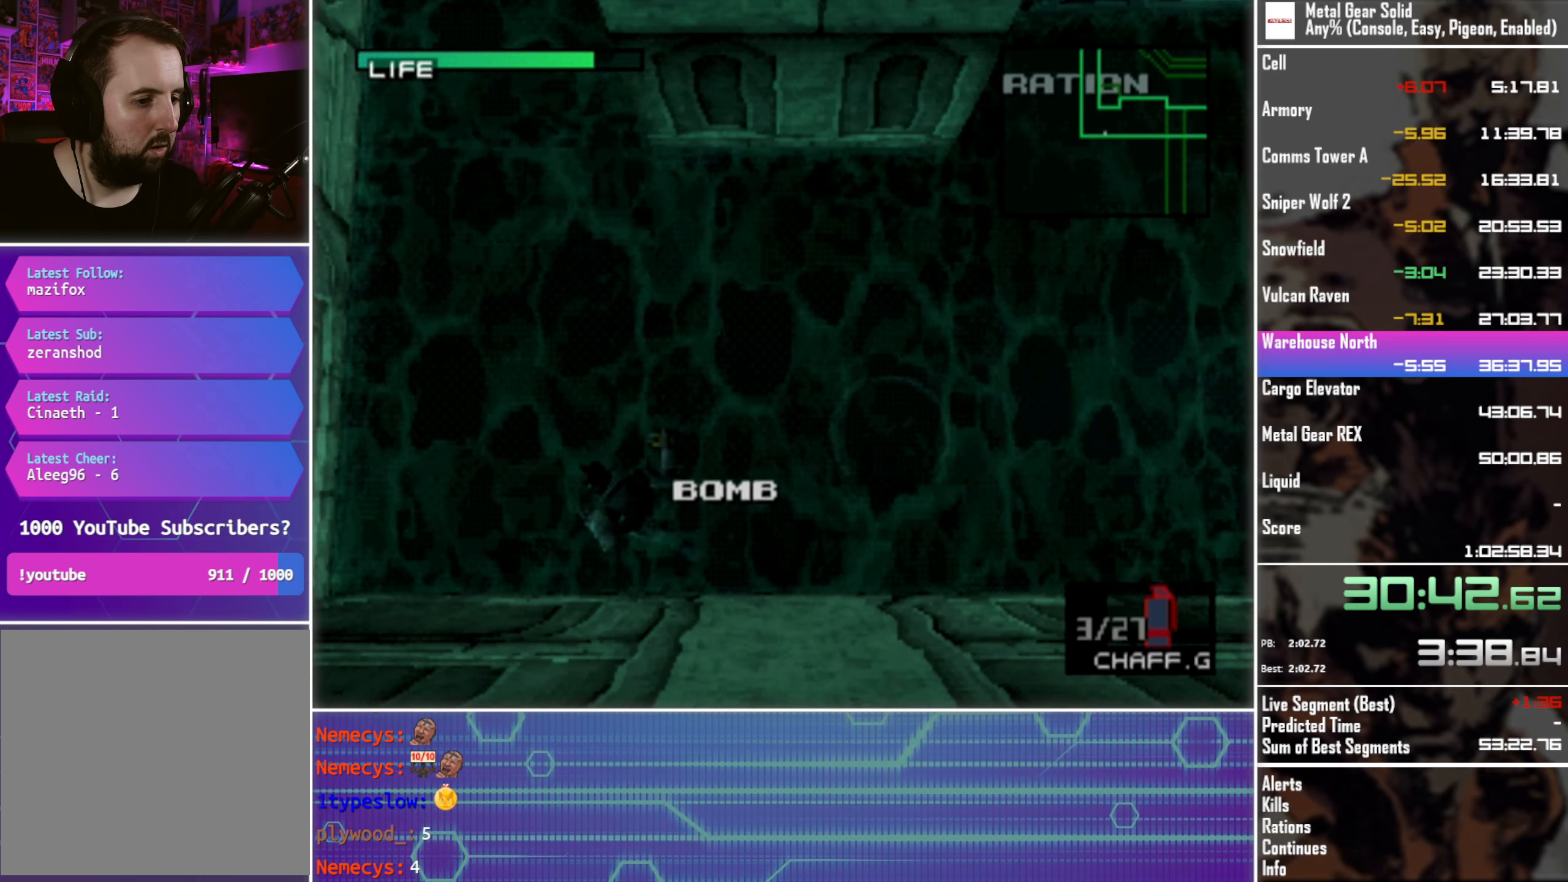
{"buttons": ["DPAD_UP"], "left_stick": "center", "events": [[483, "DPAD_LEFT", "up"]]}
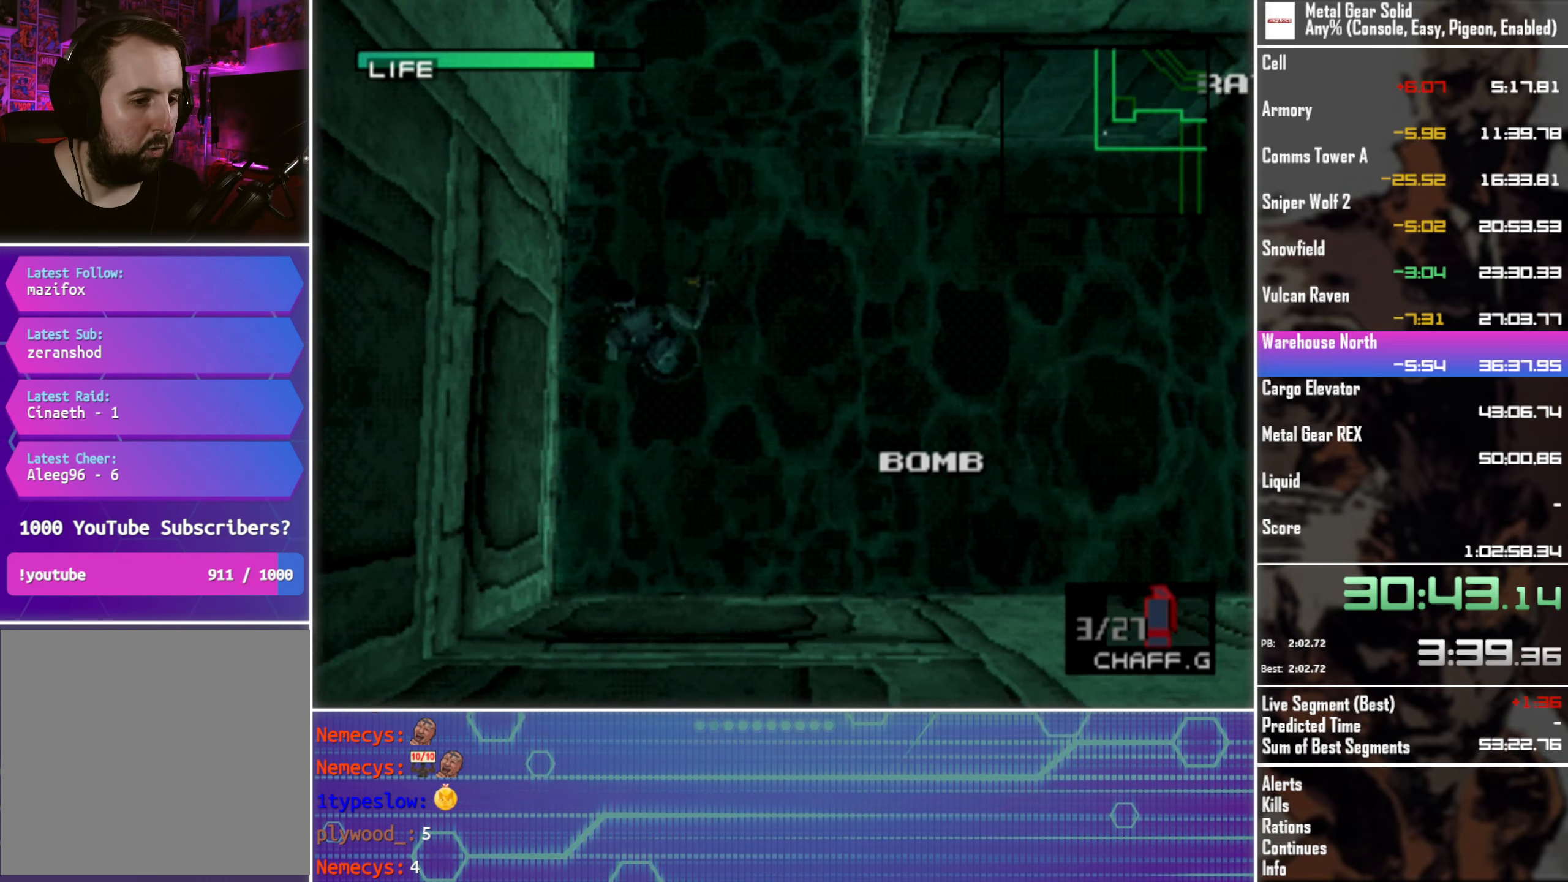
{"buttons": ["DPAD_UP"], "left_stick": "center", "events": []}
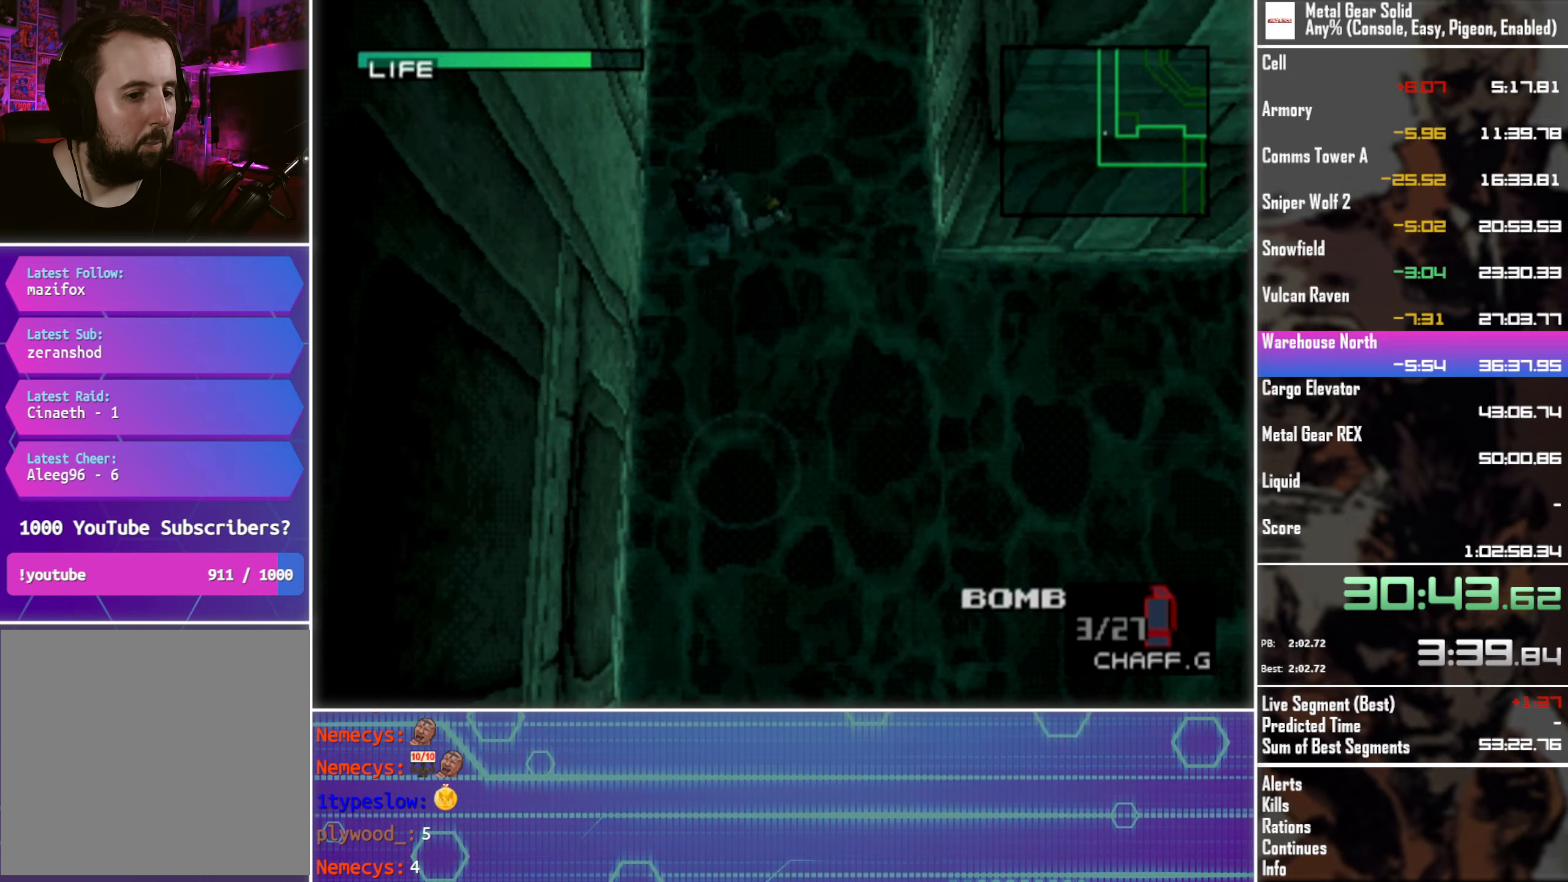
{"buttons": ["DPAD_UP"], "left_stick": "center", "events": []}
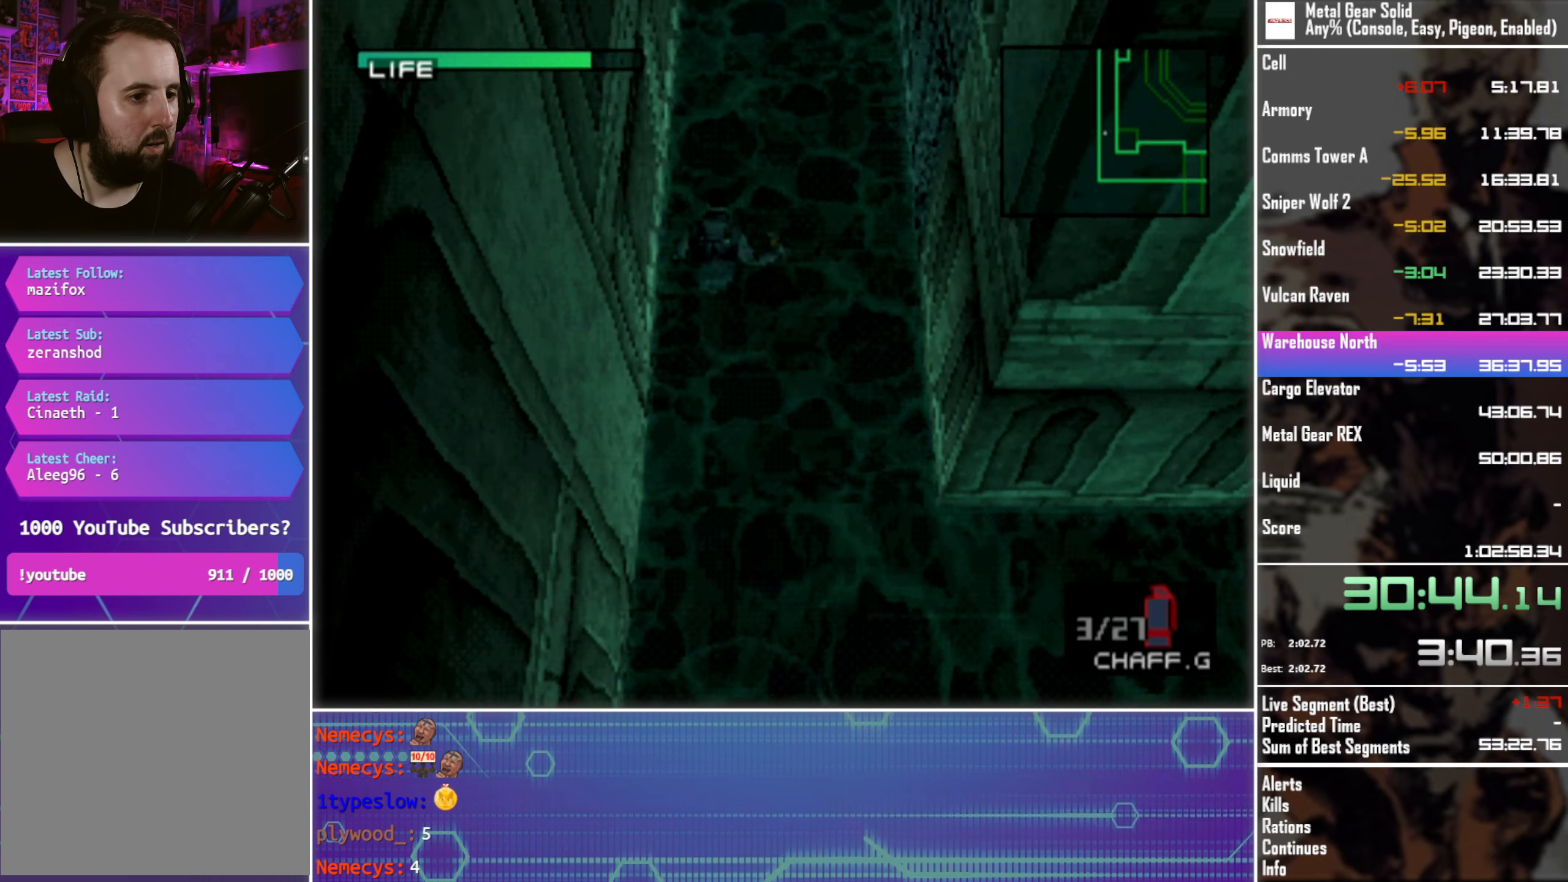
{"buttons": ["DPAD_UP"], "left_stick": "center", "events": []}
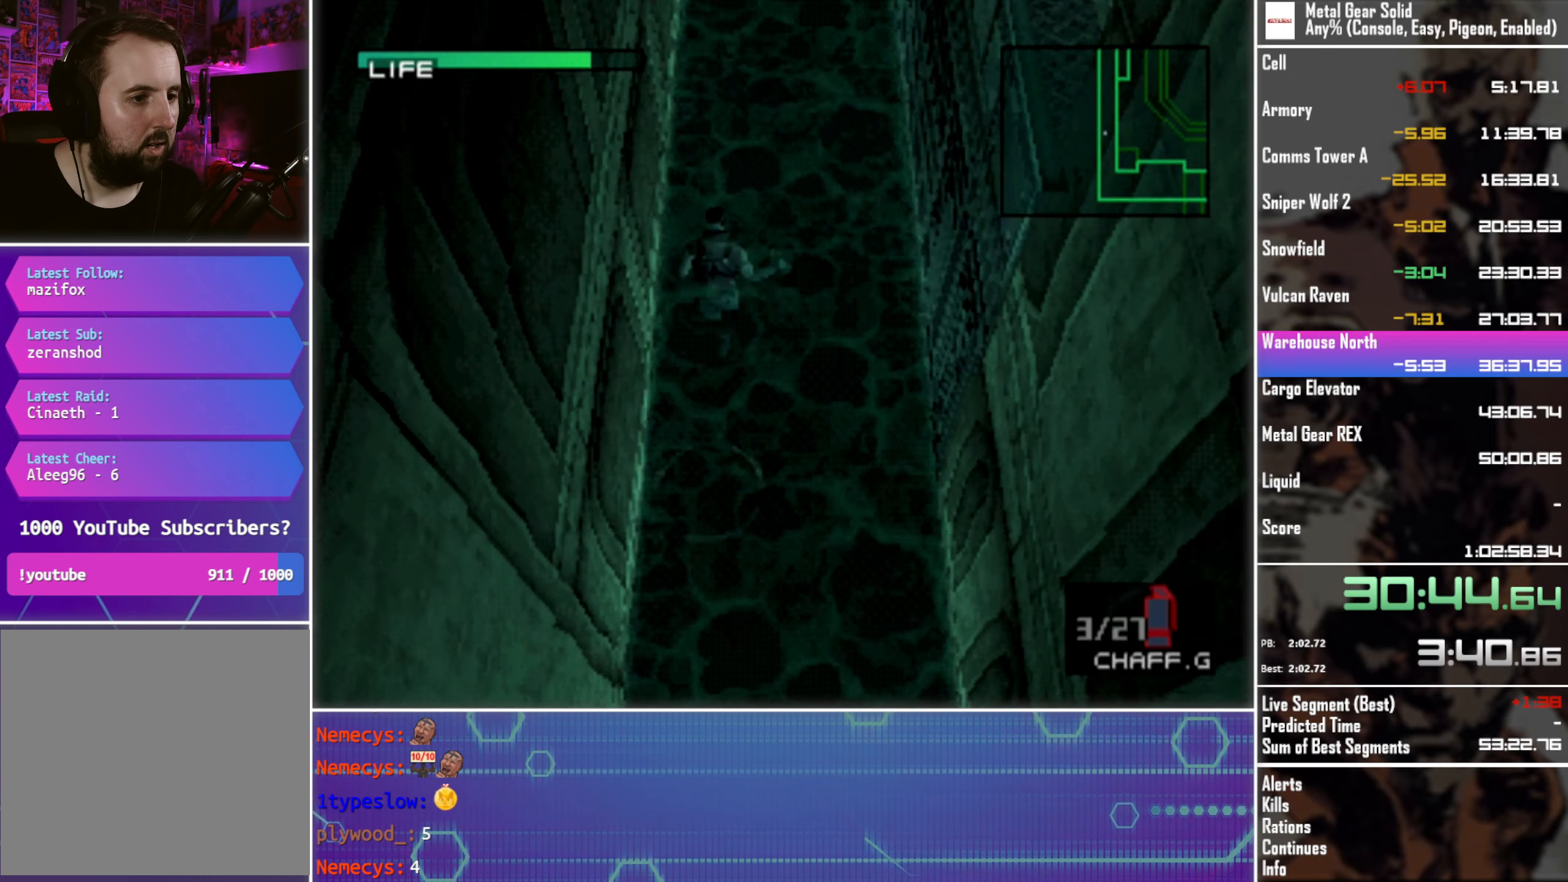
{"buttons": ["DPAD_UP"], "left_stick": "center", "events": []}
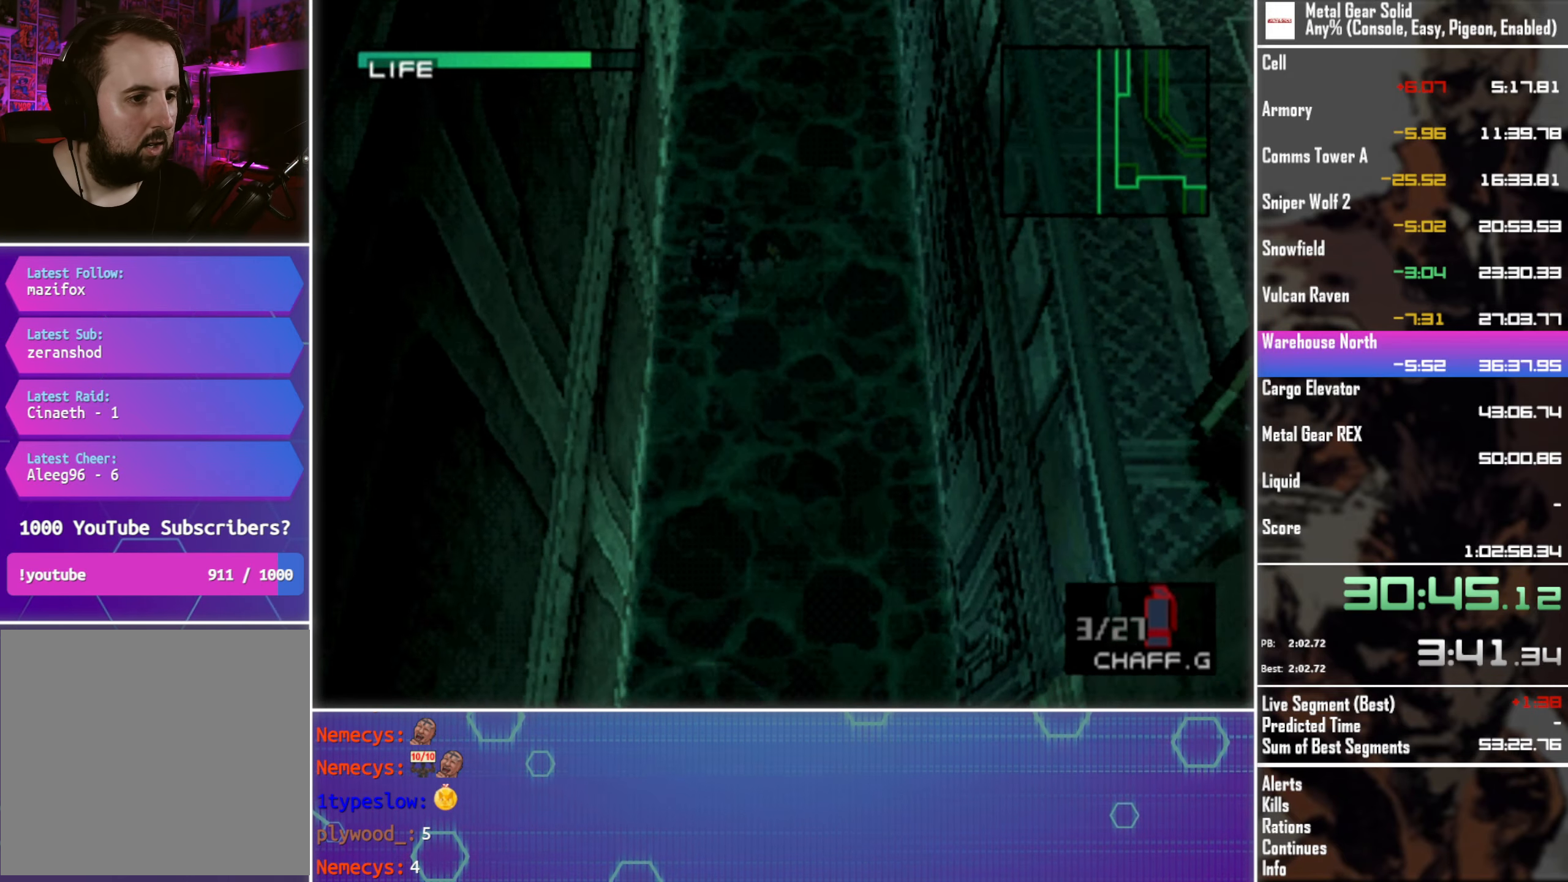
{"buttons": ["DPAD_UP"], "left_stick": "center", "events": []}
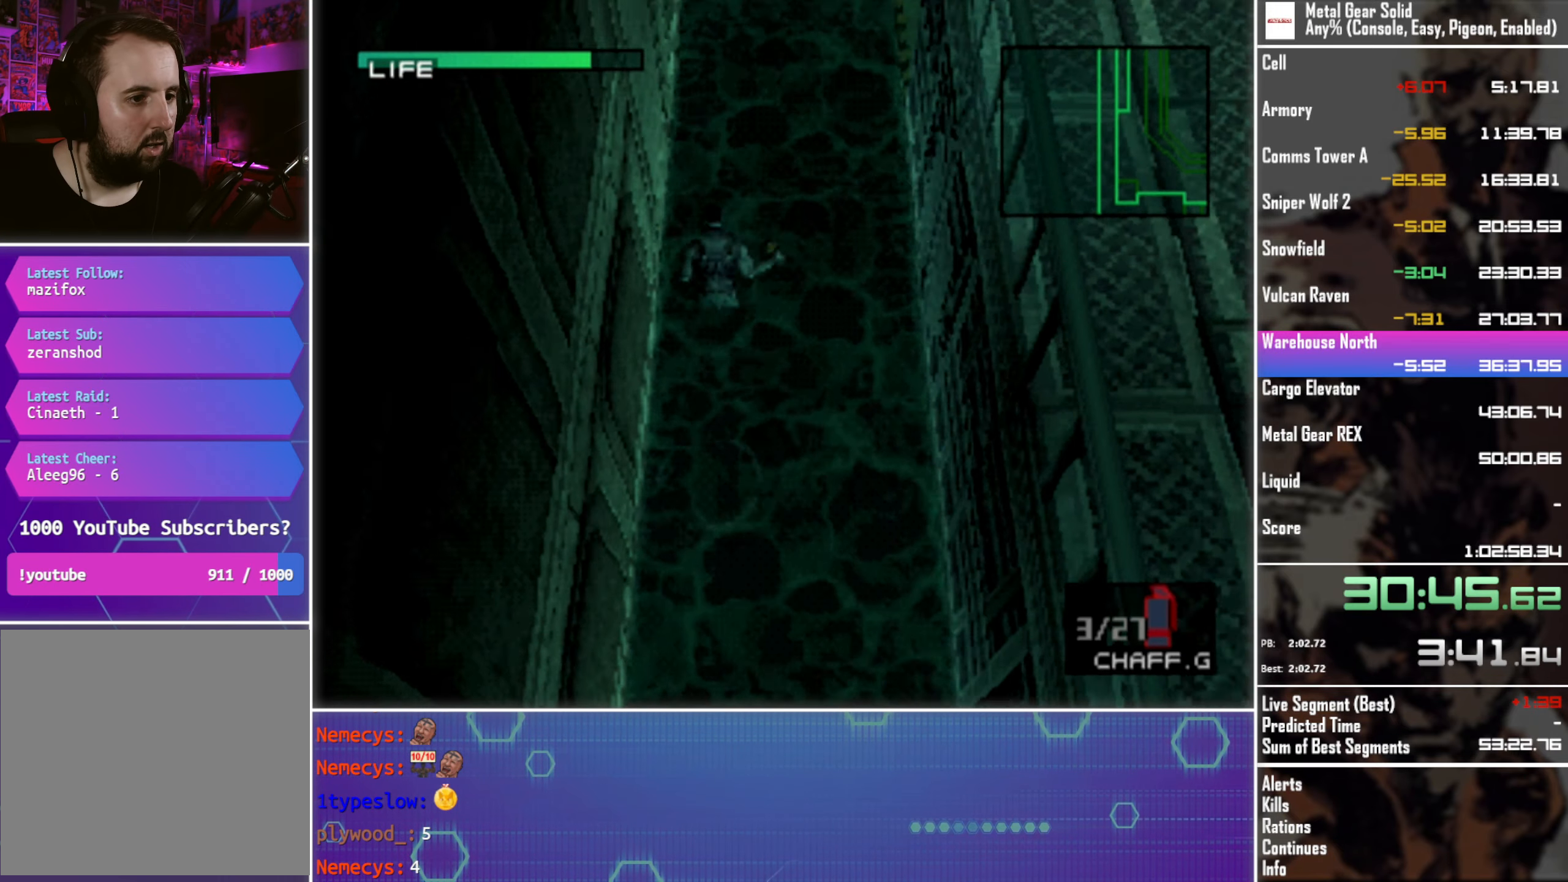
{"buttons": ["DPAD_UP"], "left_stick": "center", "events": [[283, "DPAD_RIGHT", "down"], [500, "DPAD_RIGHT", "up"]]}
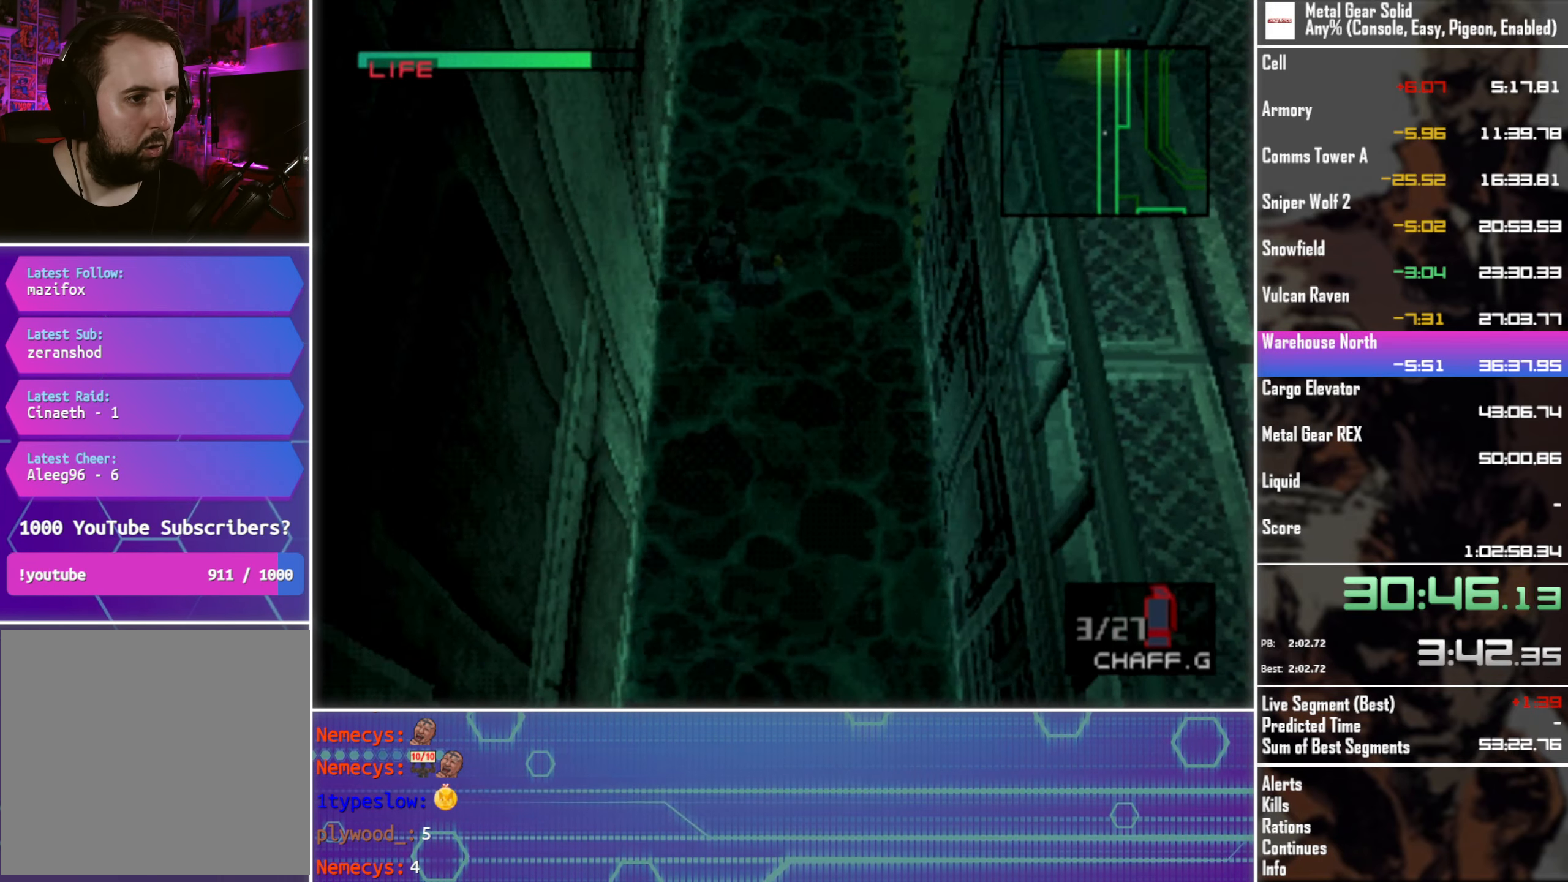
{"buttons": ["DPAD_UP"], "left_stick": "center", "events": []}
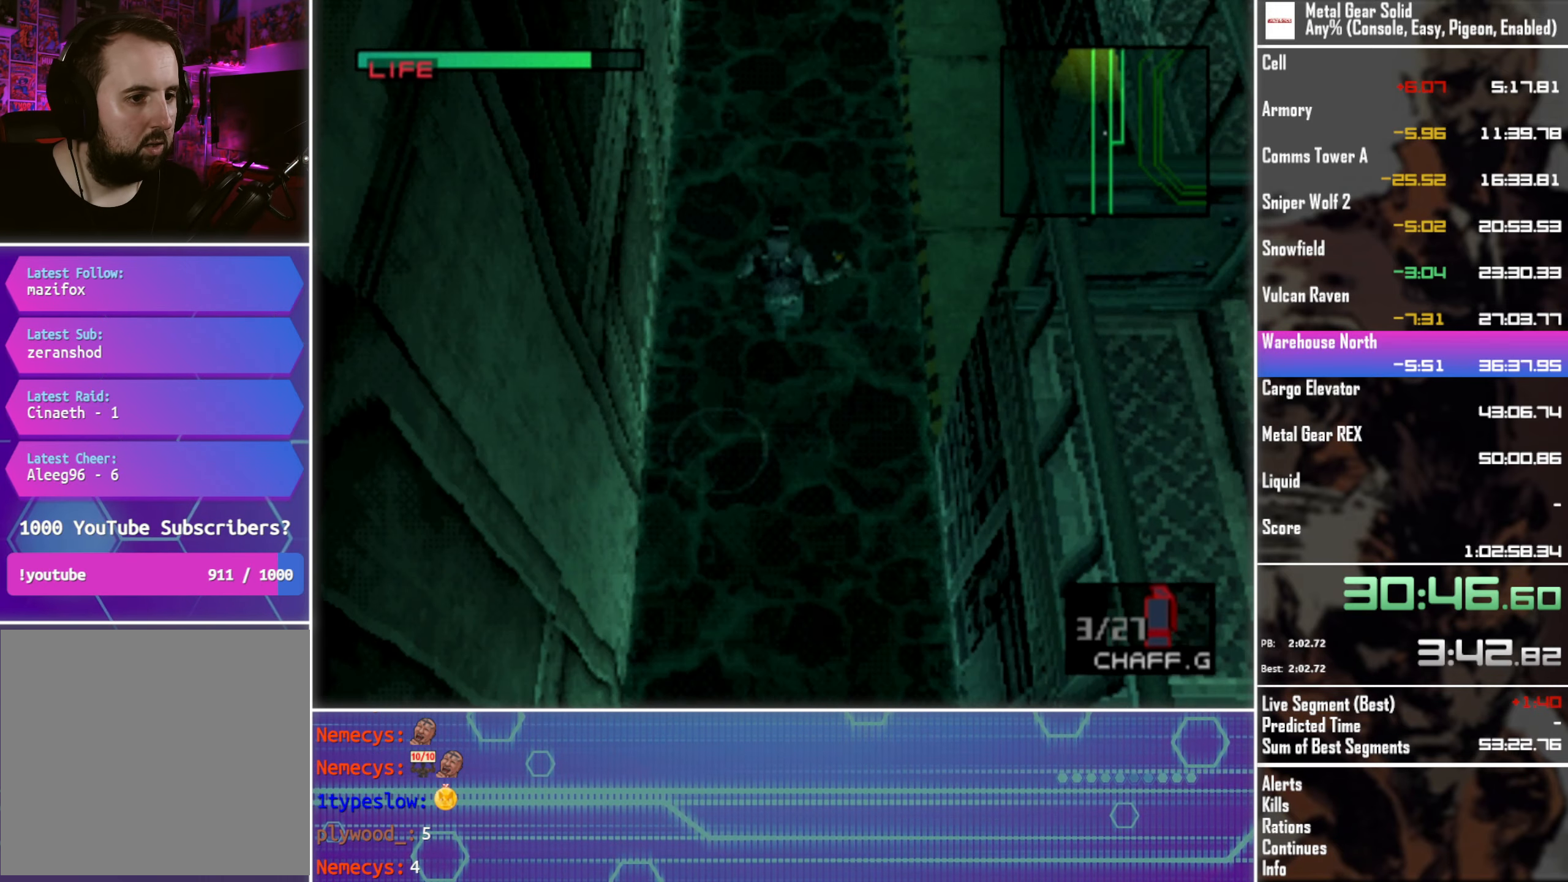
{"buttons": ["DPAD_UP"], "left_stick": "center", "events": []}
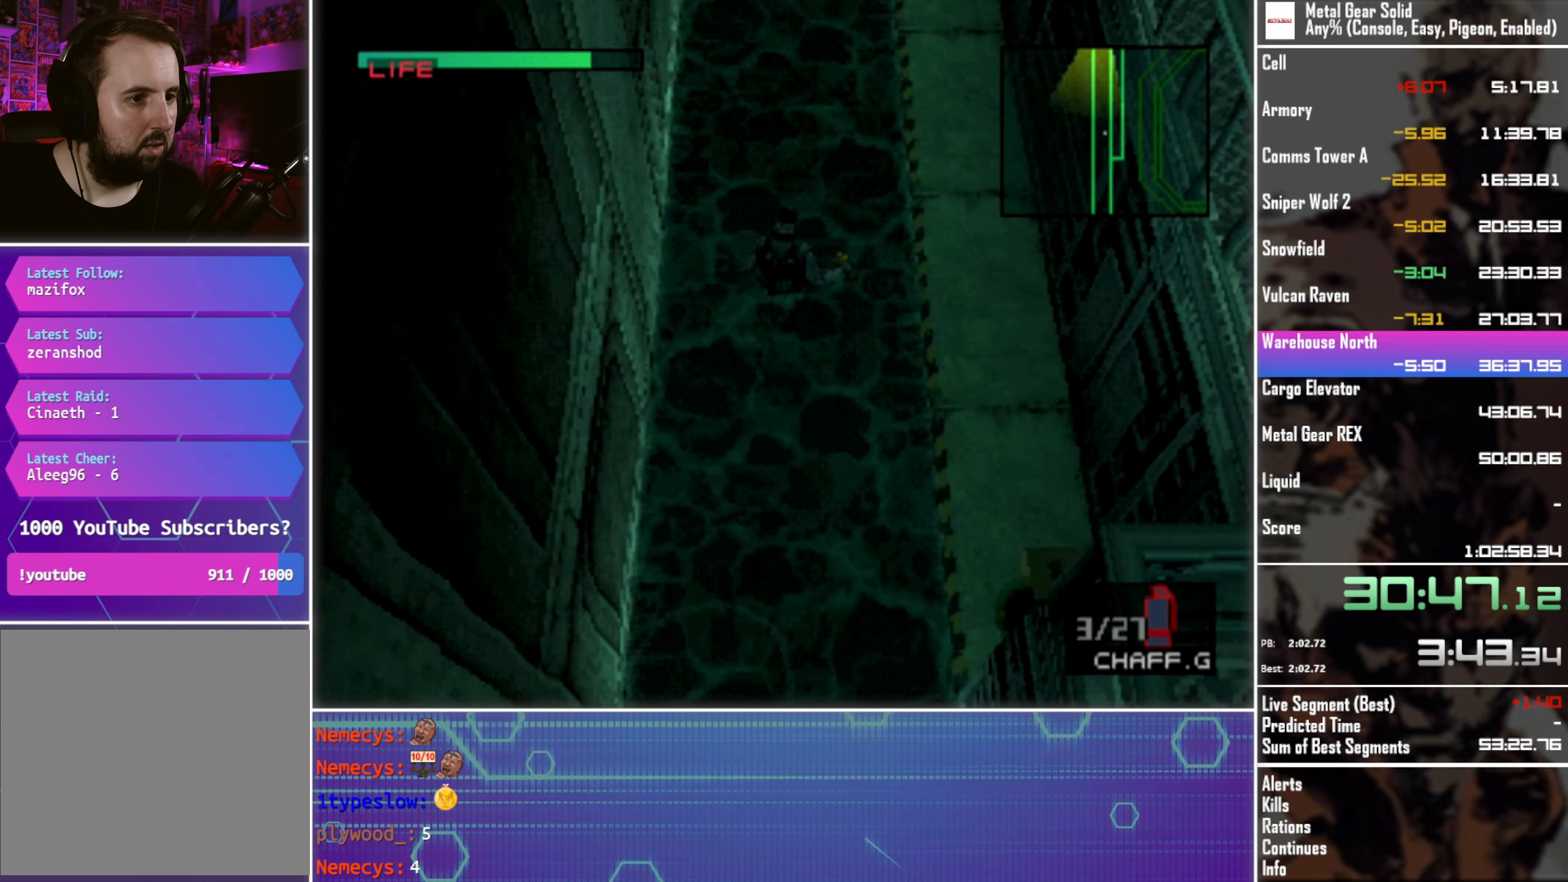
{"buttons": ["DPAD_UP"], "left_stick": "center", "events": []}